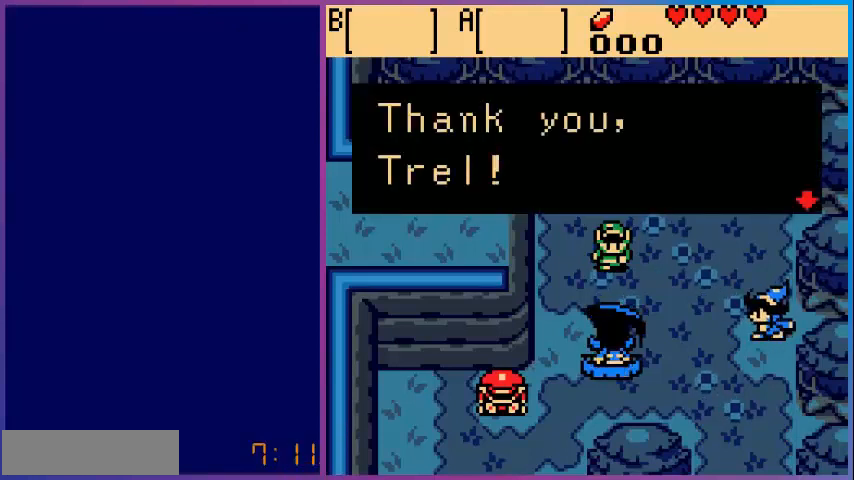
Gameplay with a controller (Nintendo layout); each line is a JSON object with the inputs held at the frame after it. "events" lists button and stick changes between this image and that frame as [ms after this image, input, new state], when the widget could be followed in between. Not read: L3 R3.
{"buttons": [], "events": [[120, "A", "down"], [280, "A", "up"]]}
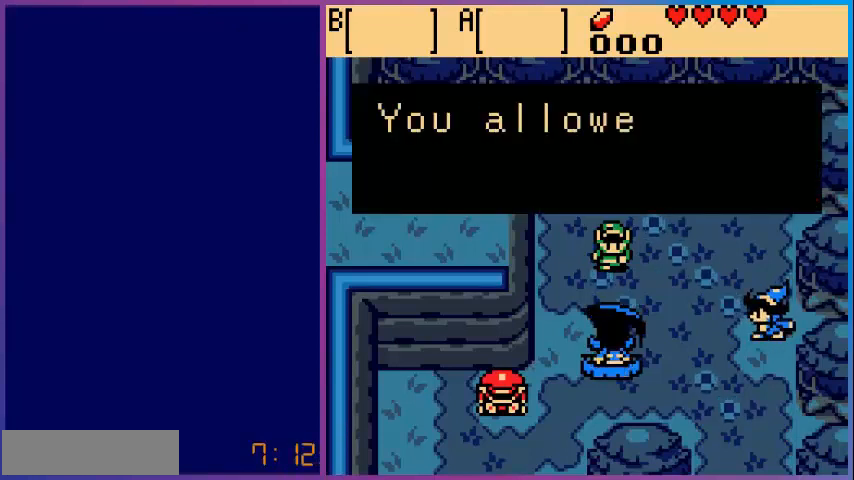
{"buttons": [], "events": []}
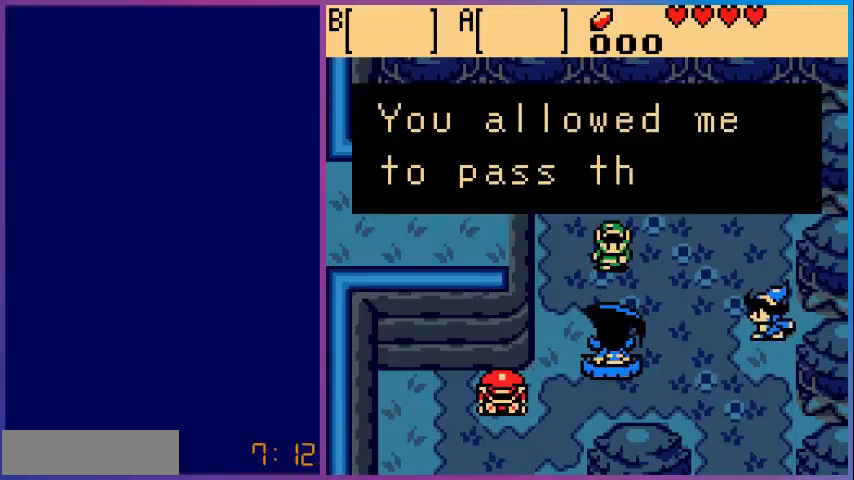
{"buttons": [], "events": []}
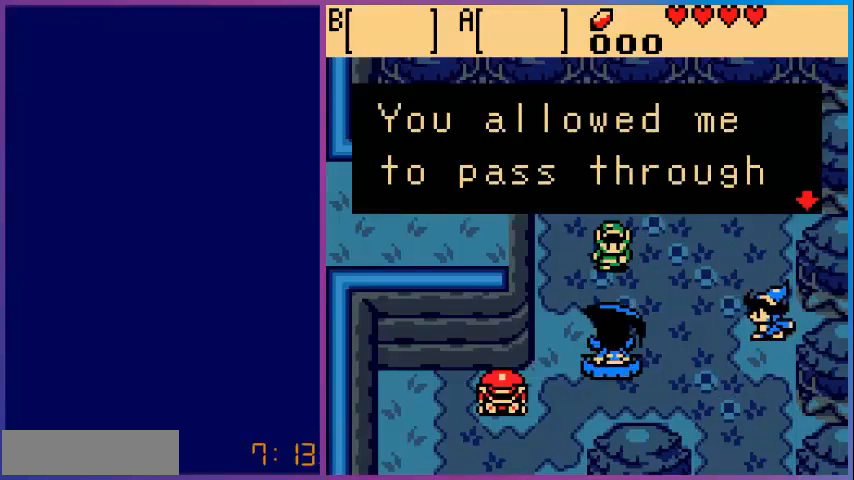
{"buttons": [], "events": [[320, "A", "down"], [520, "A", "up"]]}
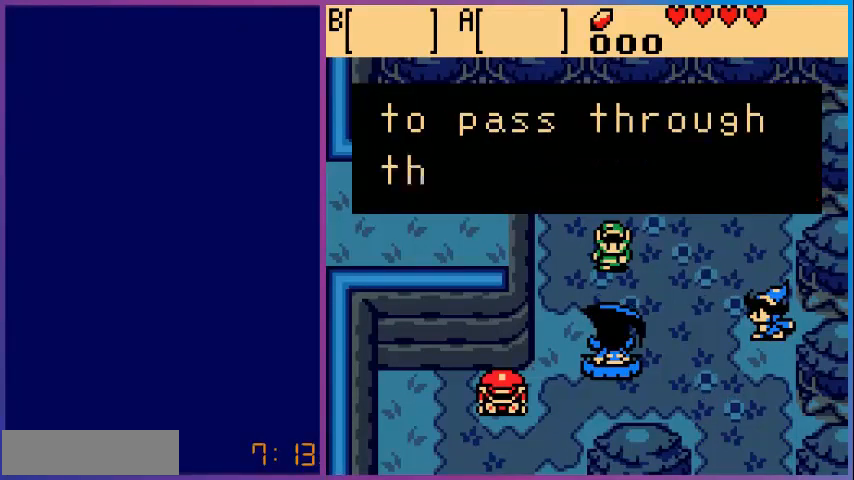
{"buttons": [], "events": []}
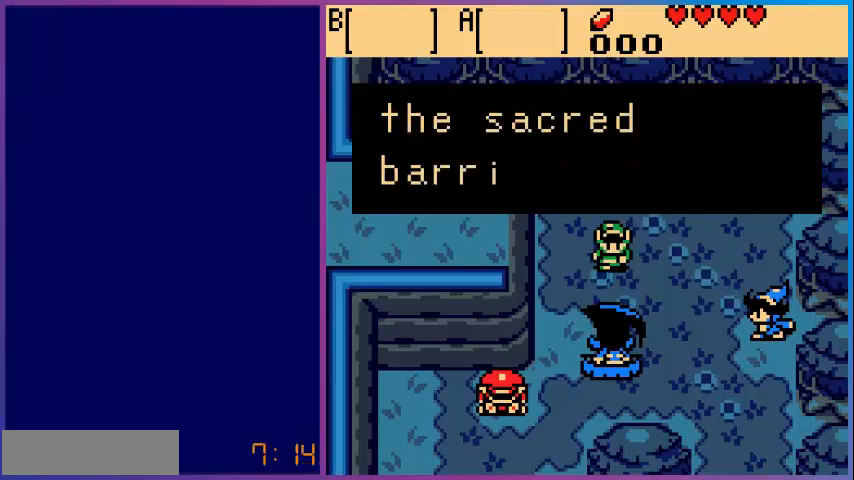
{"buttons": [], "events": []}
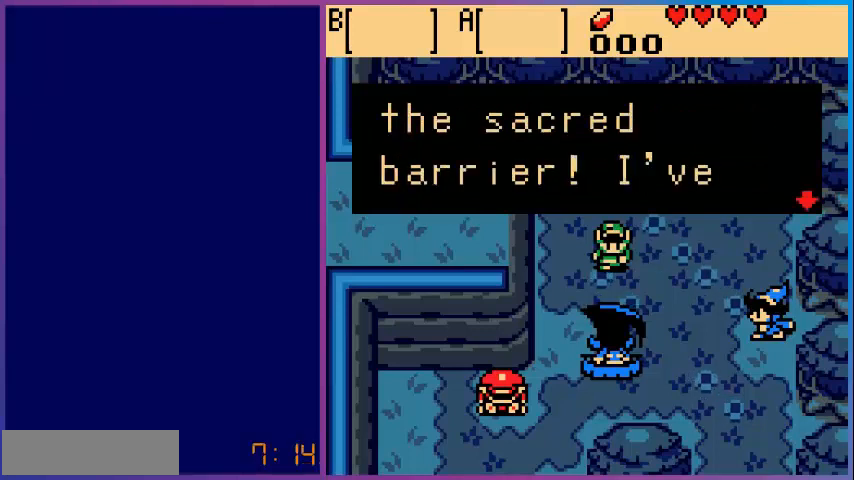
{"buttons": [], "events": [[240, "A", "down"], [400, "A", "up"]]}
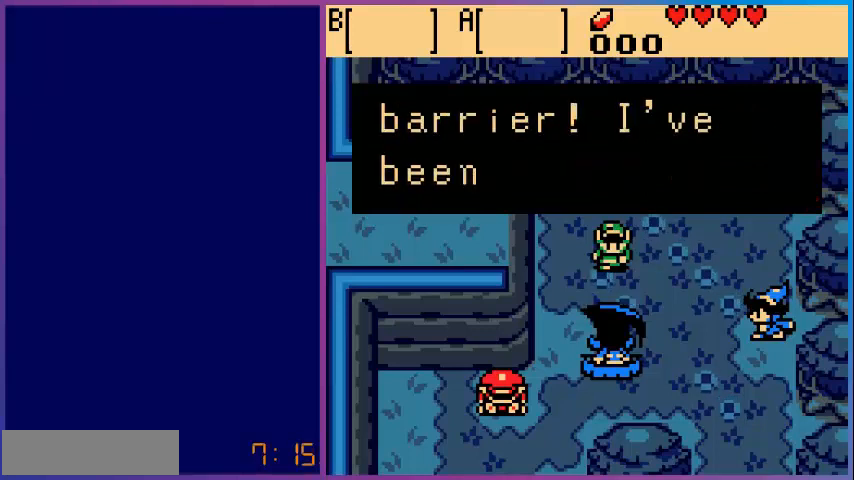
{"buttons": [], "events": []}
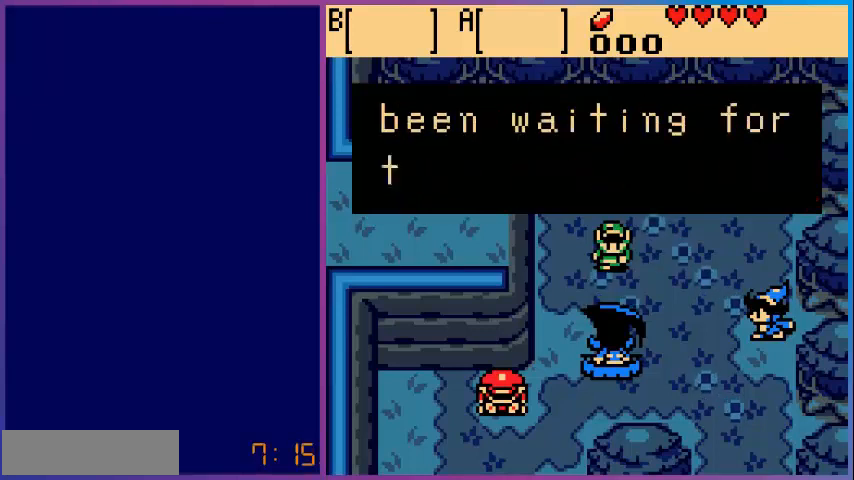
{"buttons": [], "events": []}
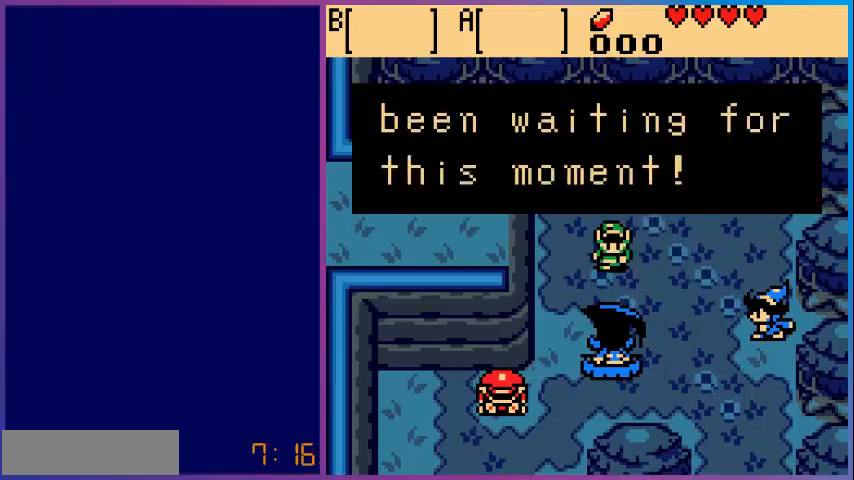
{"buttons": [], "events": []}
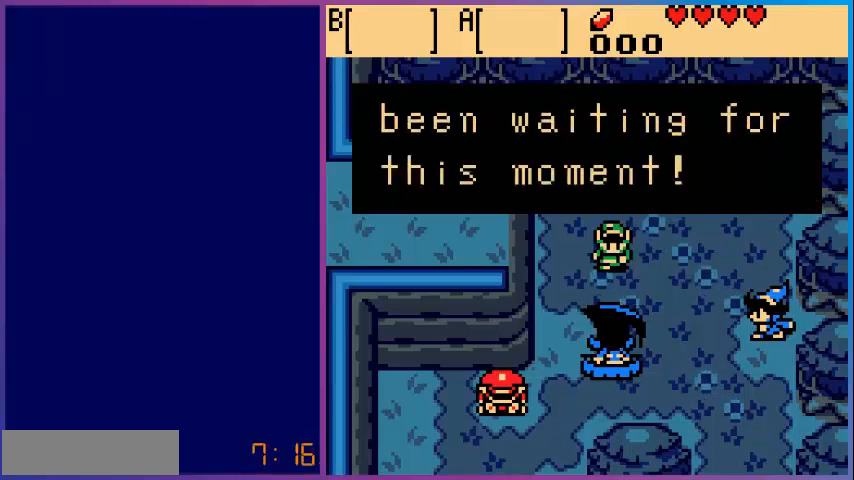
{"buttons": [], "events": [[80, "A", "down"], [240, "A", "up"]]}
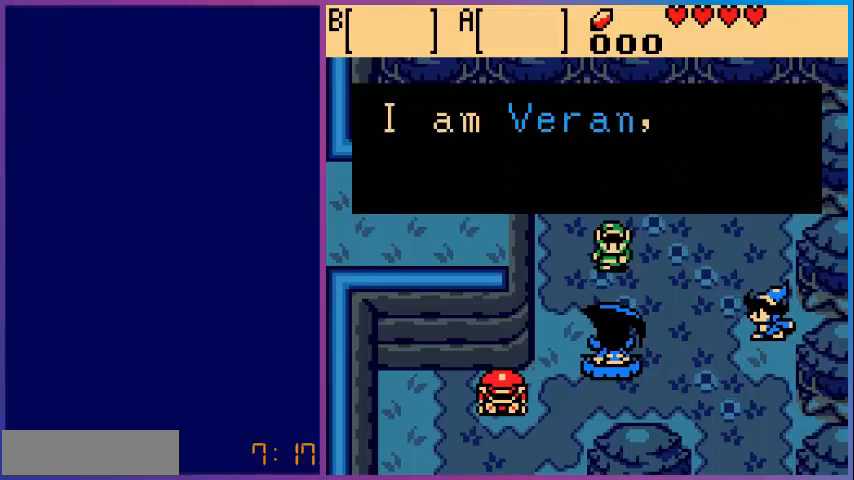
{"buttons": [], "events": []}
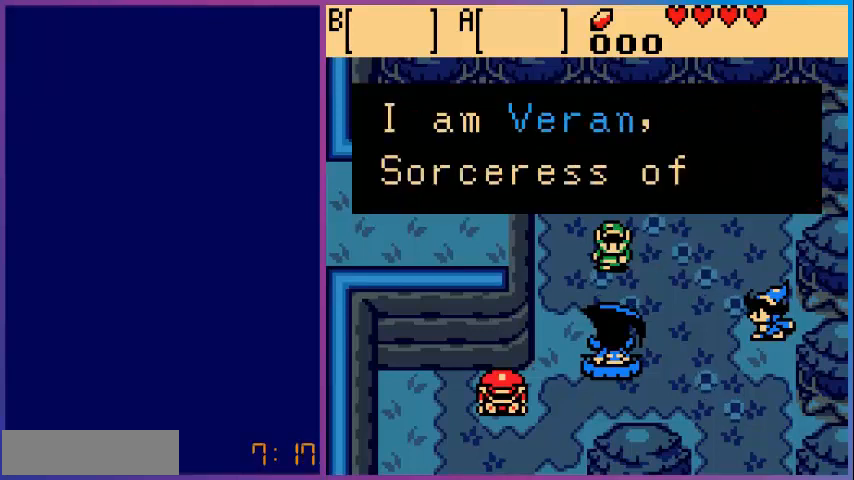
{"buttons": [], "events": []}
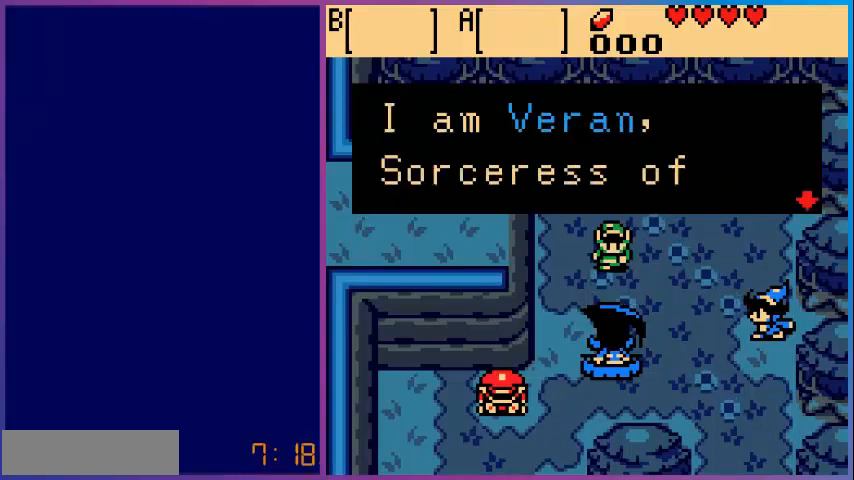
{"buttons": [], "events": []}
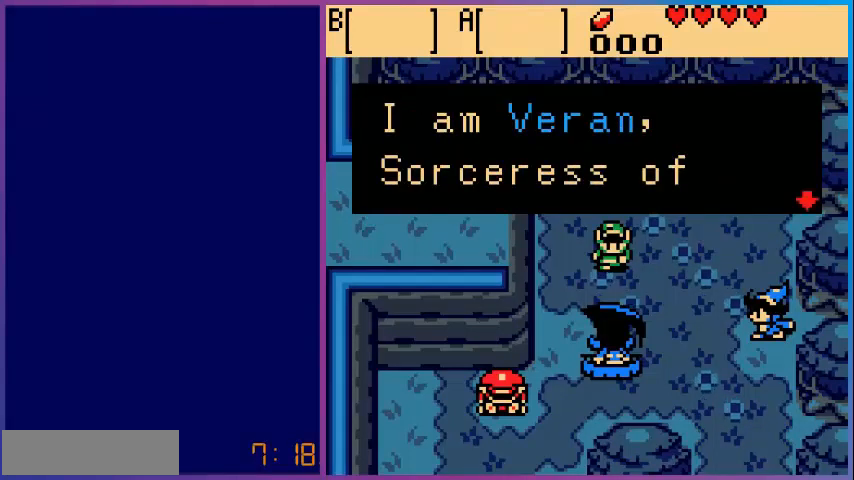
{"buttons": [], "events": [[240, "A", "down"], [360, "A", "up"]]}
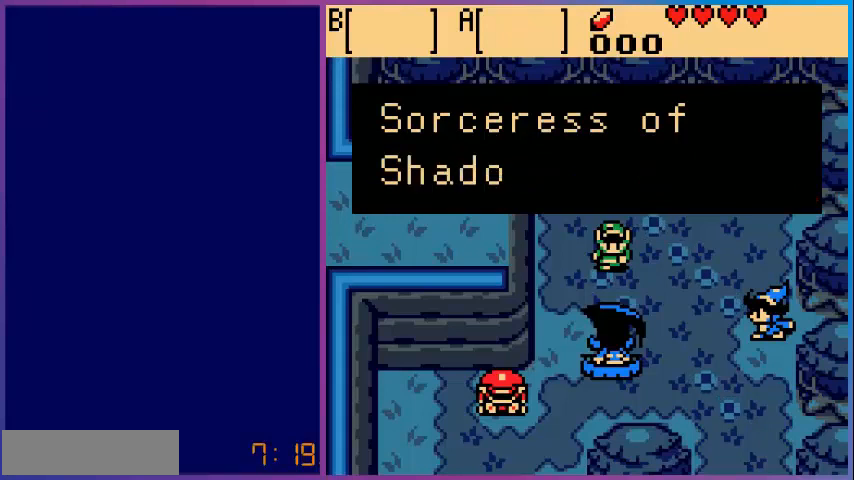
{"buttons": [], "events": []}
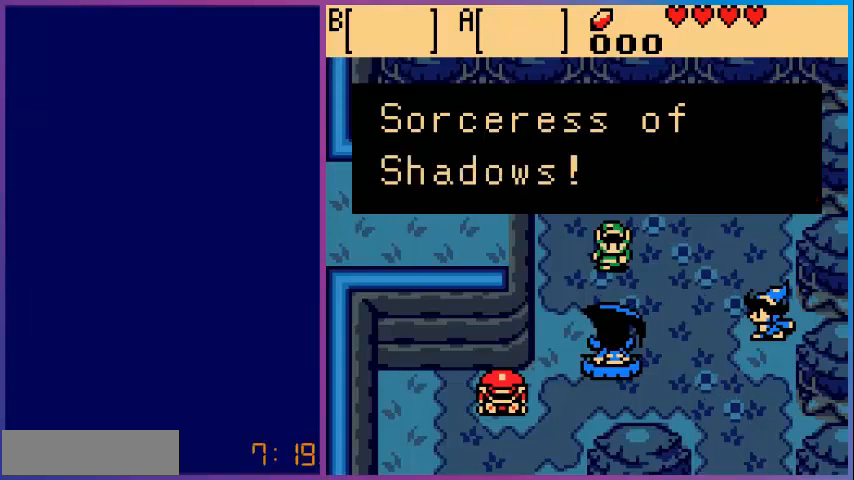
{"buttons": [], "events": [[240, "A", "down"], [400, "A", "up"]]}